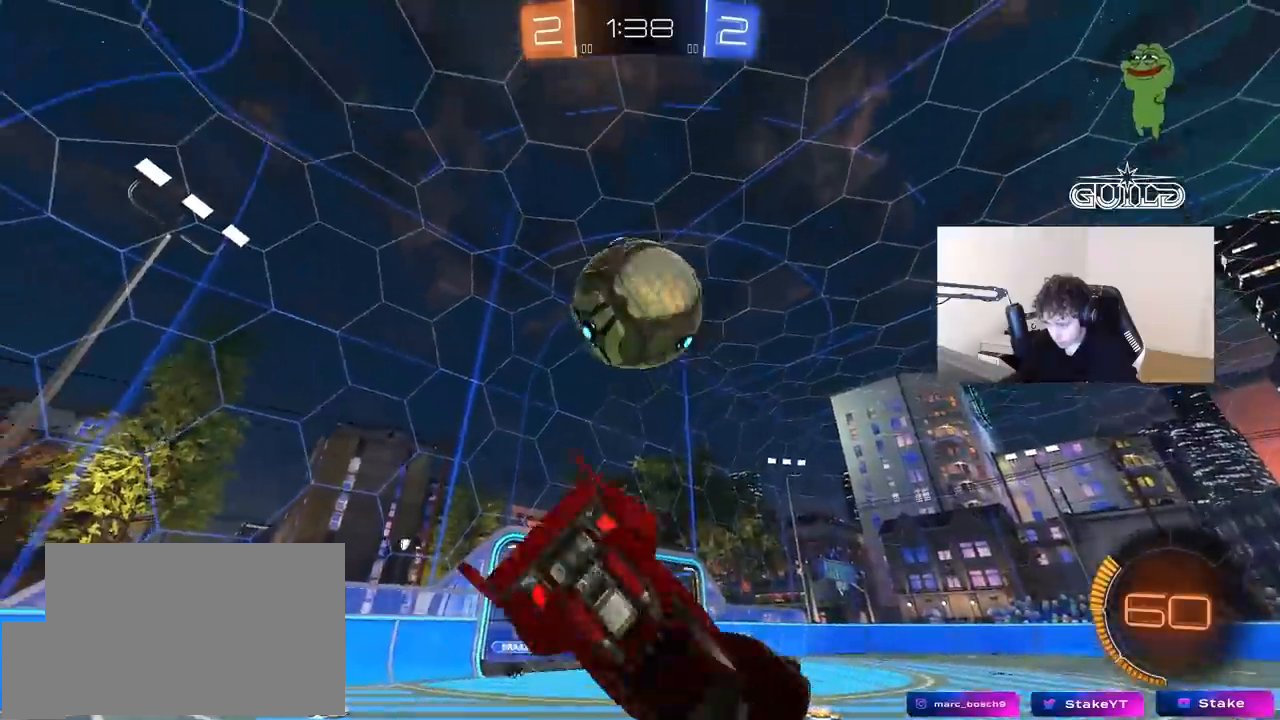
Gameplay with keyboard and mouse; each line is a JSON object with the keys and mouse buttons held at the frame after it. "events" lists presses ("down") and releases ("up") of "1", "2", "3", "4", "5", "a", "alt", "c", "caps_lock", "ctrl", "d", "e", "f", "g", "q", "r", "s", "shift", "space", "t", "tab", "v", "w", "x", "z", "mouse_left", "mouse_wheel" and "mouse_right" between this image and that frame as [ms after this image, input, new state], when the widget could be followed in between. "mouse_left", "mouse_wheel", "mouse_right" = the "left", "wheel", "right" buttons of the "mouse" list. No other keys are recorded. "wheel" means that the mouse wheel is clicked or scrolled. "mouse_move" is the direction in which the mouse moves at that frame (one of eight, or "still"), when it could be read.
{"keys": ["a"], "mouse": [], "mouse_move": "still", "events": [[50, "a", "up"], [50, "shift", "up"], [83, "d", "down"], [367, "d", "up"], [417, "a", "down"]]}
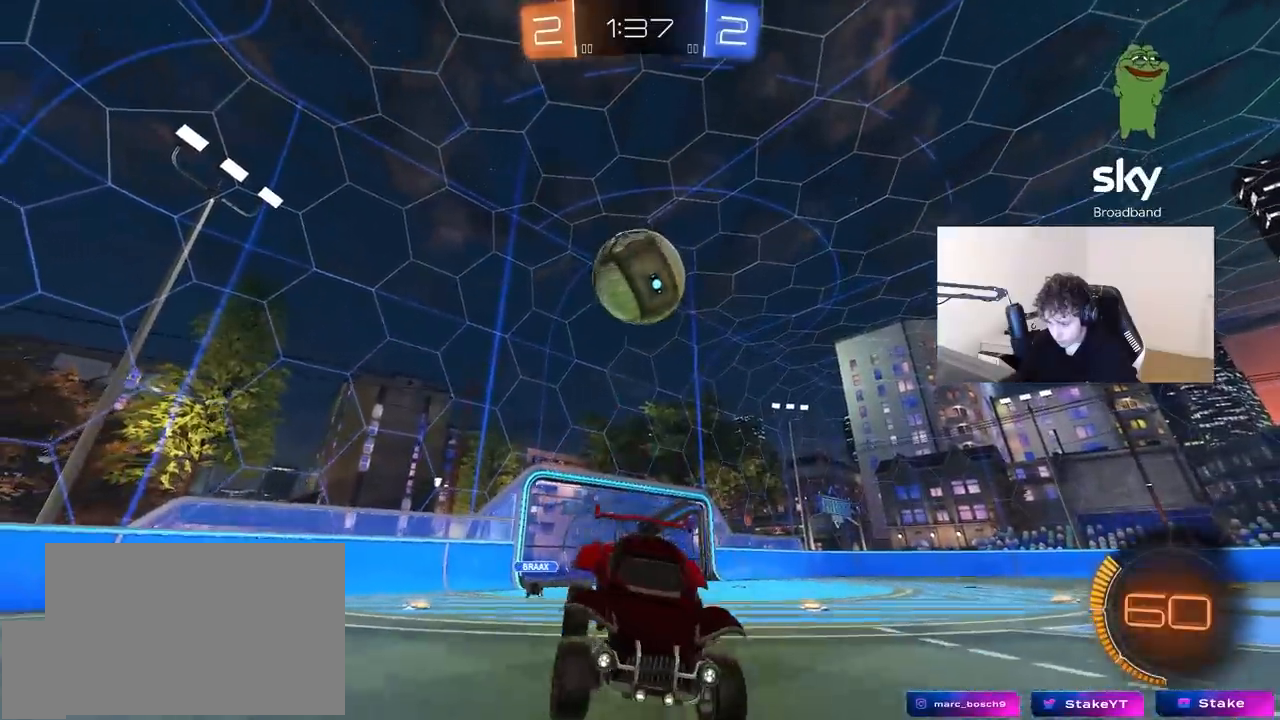
{"keys": ["a", "w"], "mouse": ["left"], "mouse_move": "still", "events": [[50, "a", "up"], [100, "s", "down"], [383, "mouse_left", "down"], [383, "s", "up"], [483, "a", "down"], [483, "w", "down"]]}
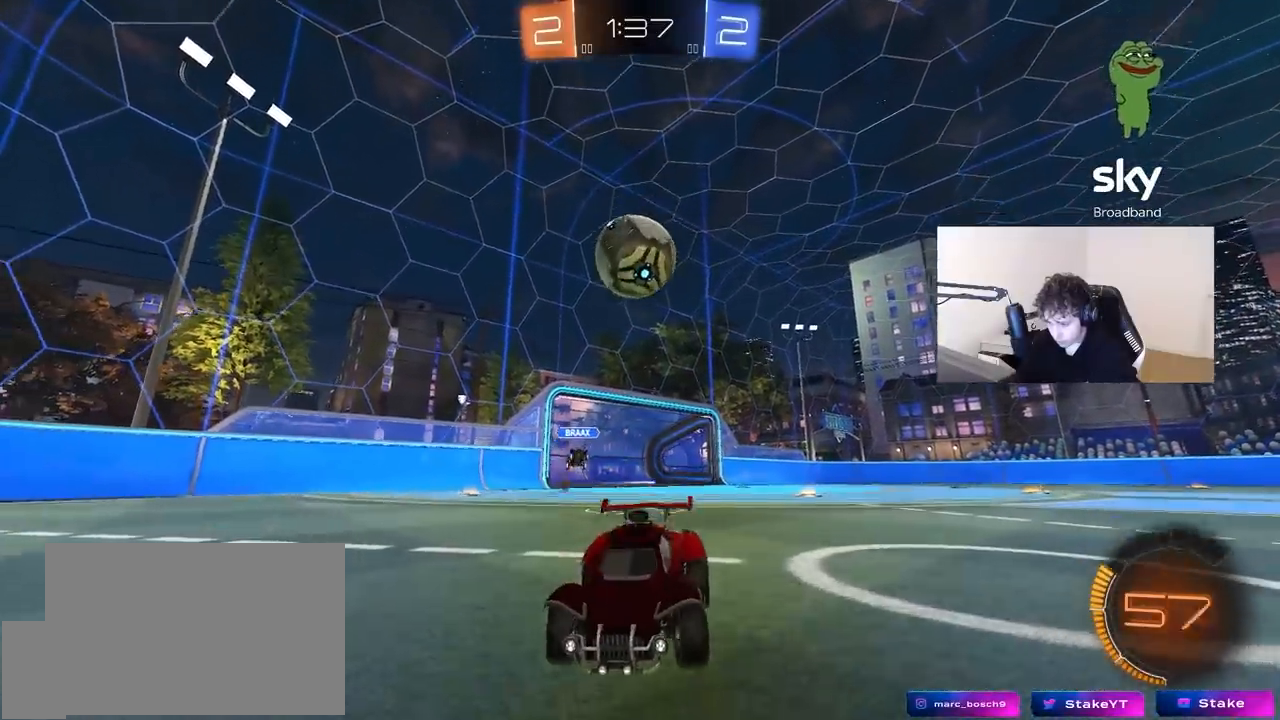
{"keys": ["w"], "mouse": ["left"], "mouse_move": "still", "events": [[217, "a", "up"]]}
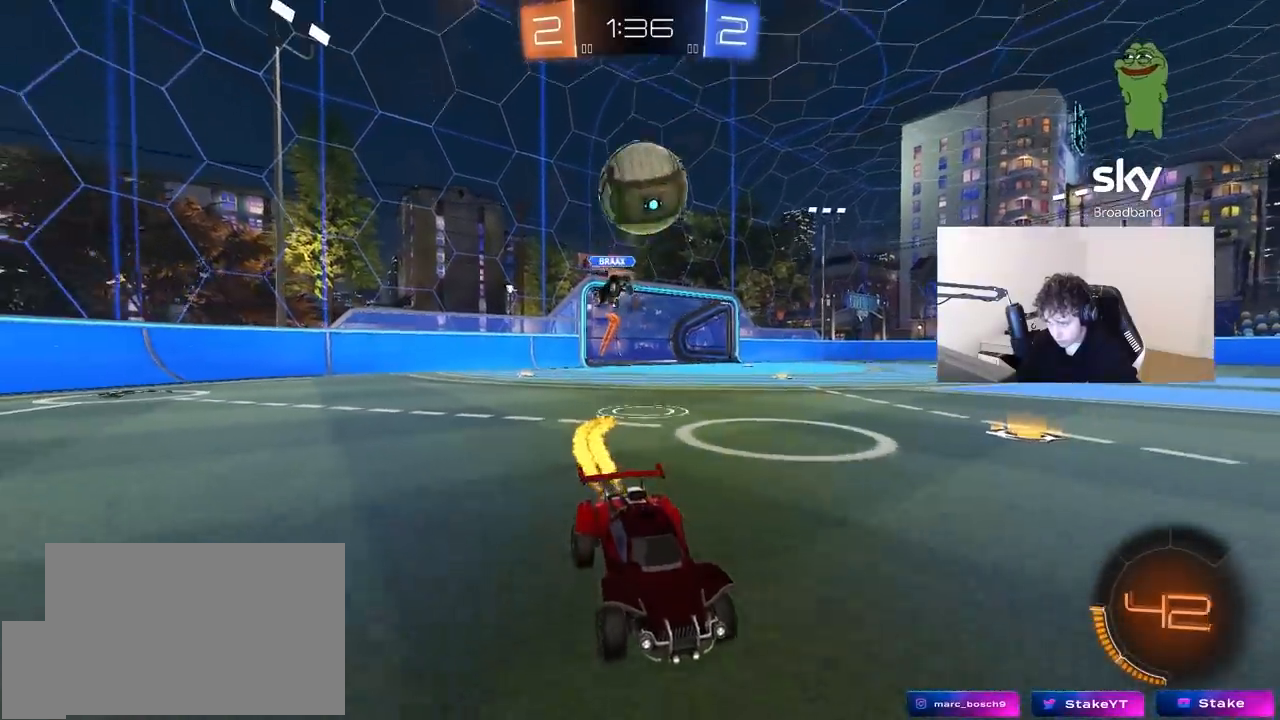
{"keys": ["a", "shift", "w"], "mouse": ["left", "right"], "mouse_move": "still", "events": [[233, "a", "down"], [233, "space", "down"], [283, "a", "up"], [283, "d", "down"], [283, "mouse_right", "down"], [283, "w", "up"], [300, "w", "down"], [333, "space", "up"], [367, "mouse_right", "up"], [417, "a", "down"], [417, "d", "up"], [417, "shift", "down"], [467, "mouse_right", "down"]]}
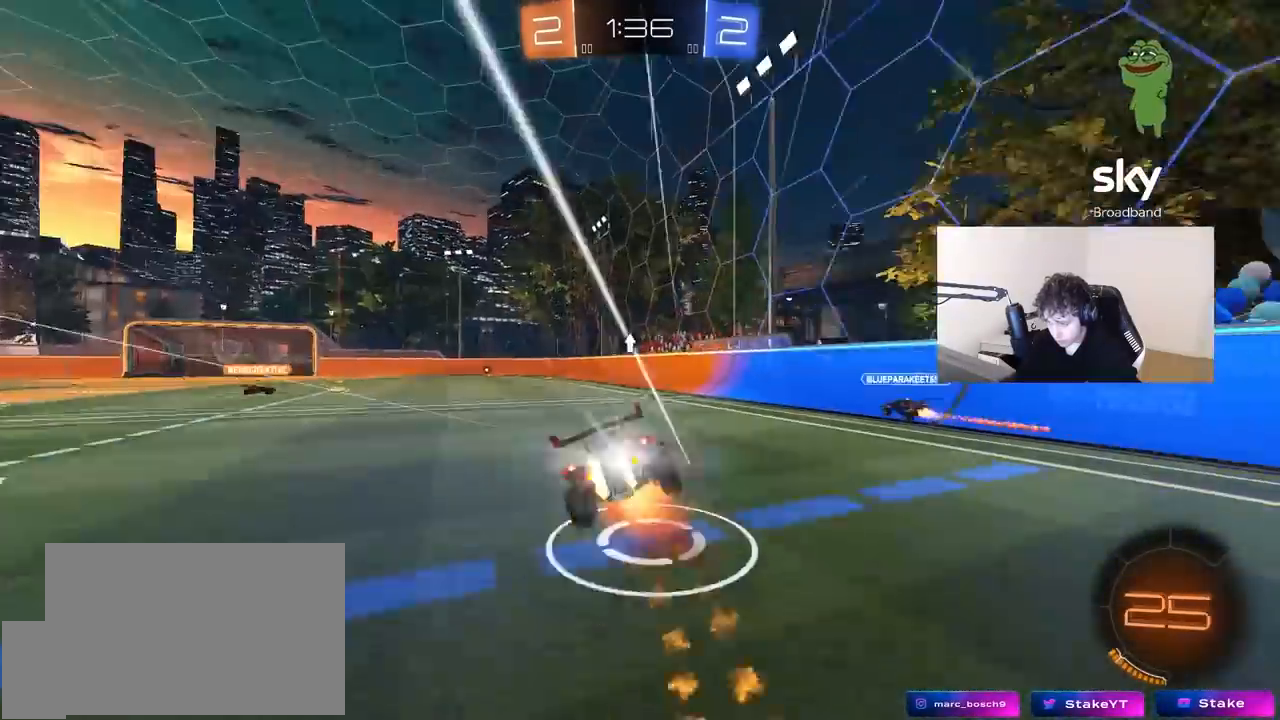
{"keys": ["a", "s", "shift", "space"], "mouse": [], "mouse_move": "still", "events": [[17, "s", "down"], [17, "w", "up"], [150, "mouse_left", "up"], [150, "mouse_right", "up"], [333, "space", "down"], [383, "s", "up"], [483, "s", "down"]]}
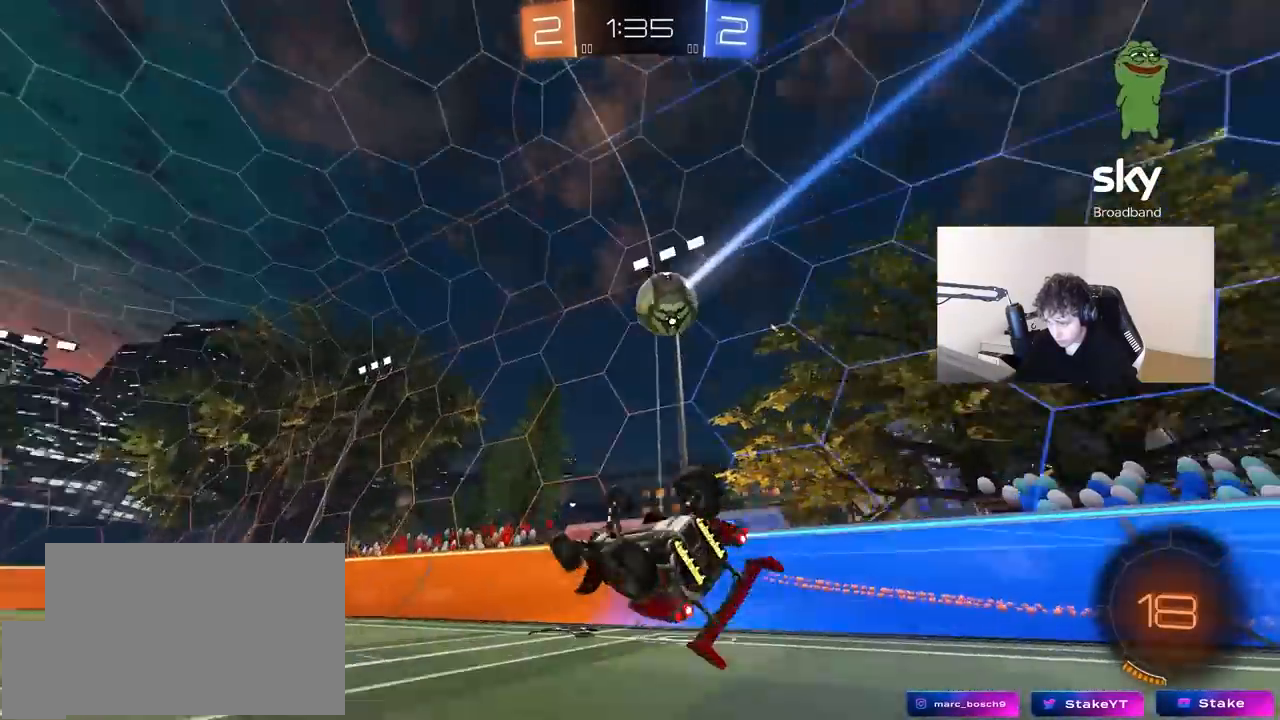
{"keys": ["a", "w"], "mouse": [], "mouse_move": "still", "events": [[33, "space", "up"], [217, "s", "up"], [267, "shift", "up"], [350, "a", "up"], [500, "a", "down"], [500, "w", "down"]]}
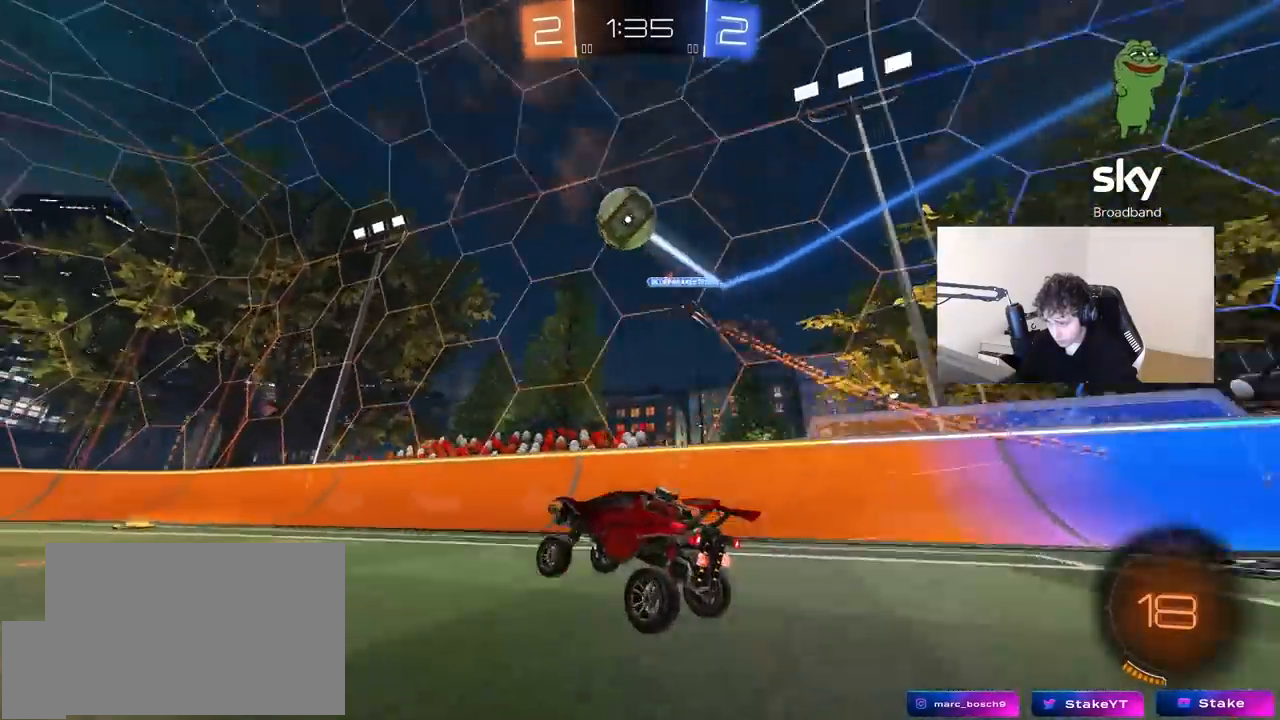
{"keys": ["a", "w"], "mouse": ["left"], "mouse_move": "still", "events": [[83, "a", "up"], [133, "space", "down"], [317, "mouse_left", "down"], [317, "space", "up"], [467, "a", "down"]]}
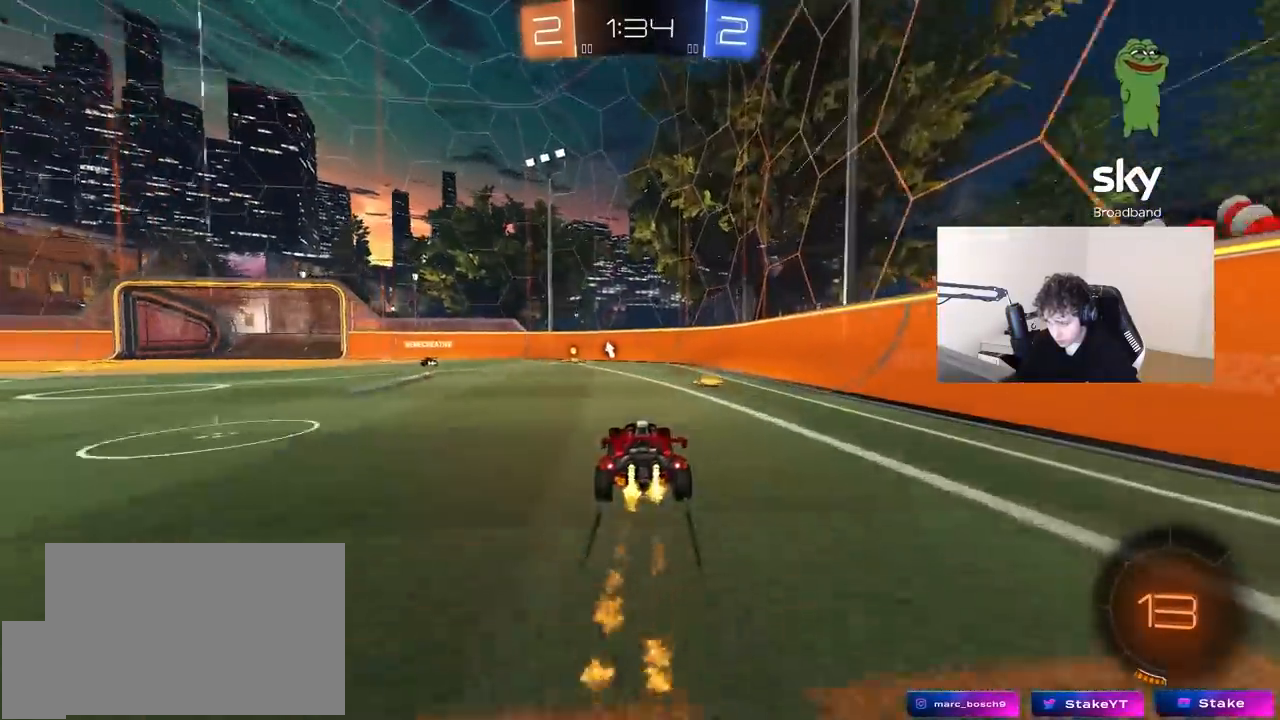
{"keys": ["w"], "mouse": [], "mouse_move": "still", "events": [[17, "mouse_left", "up"], [67, "a", "up"], [200, "space", "down"], [383, "space", "up"]]}
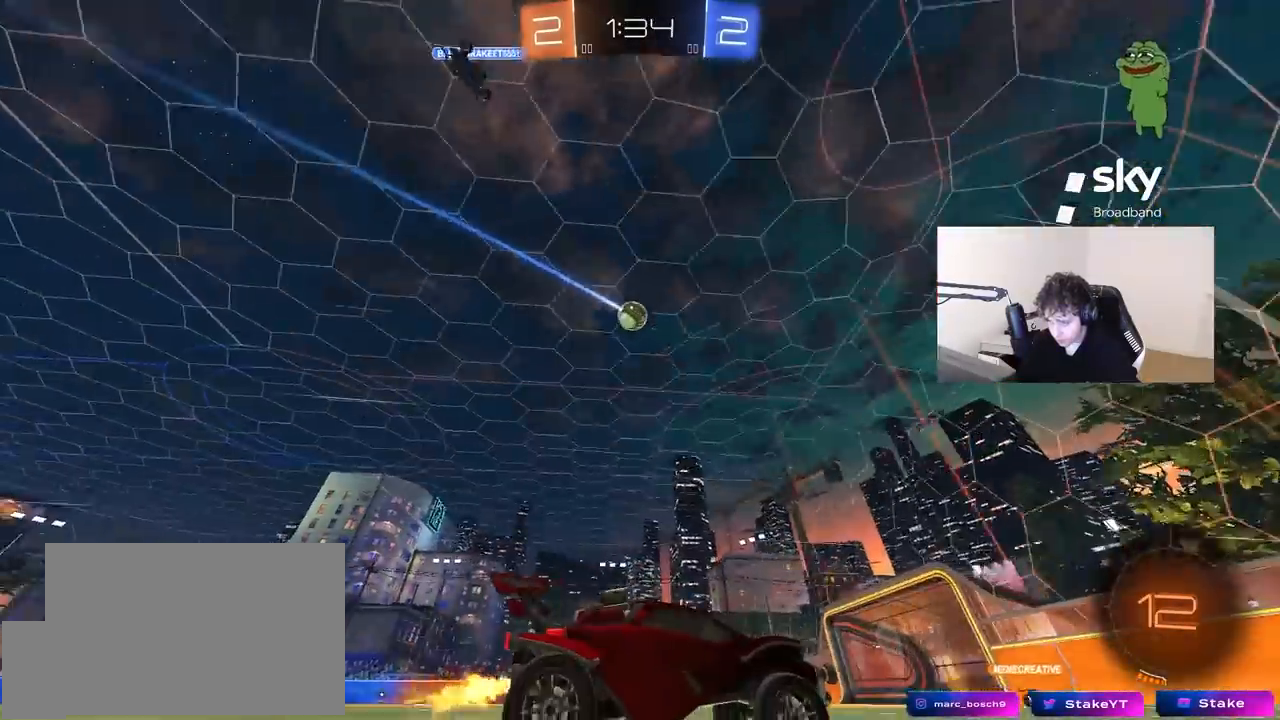
{"keys": ["a", "w"], "mouse": [], "mouse_move": "still", "events": [[167, "a", "down"], [300, "a", "up"], [500, "a", "down"]]}
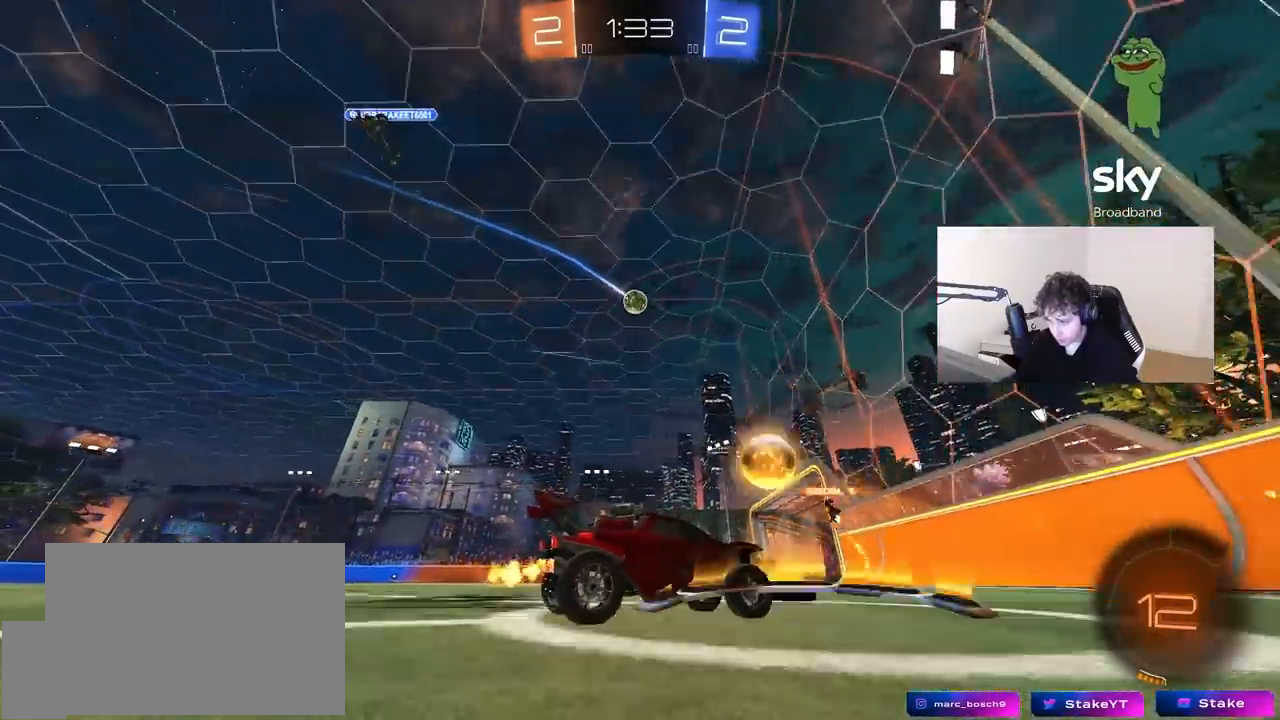
{"keys": ["a", "w"], "mouse": [], "mouse_move": "still", "events": []}
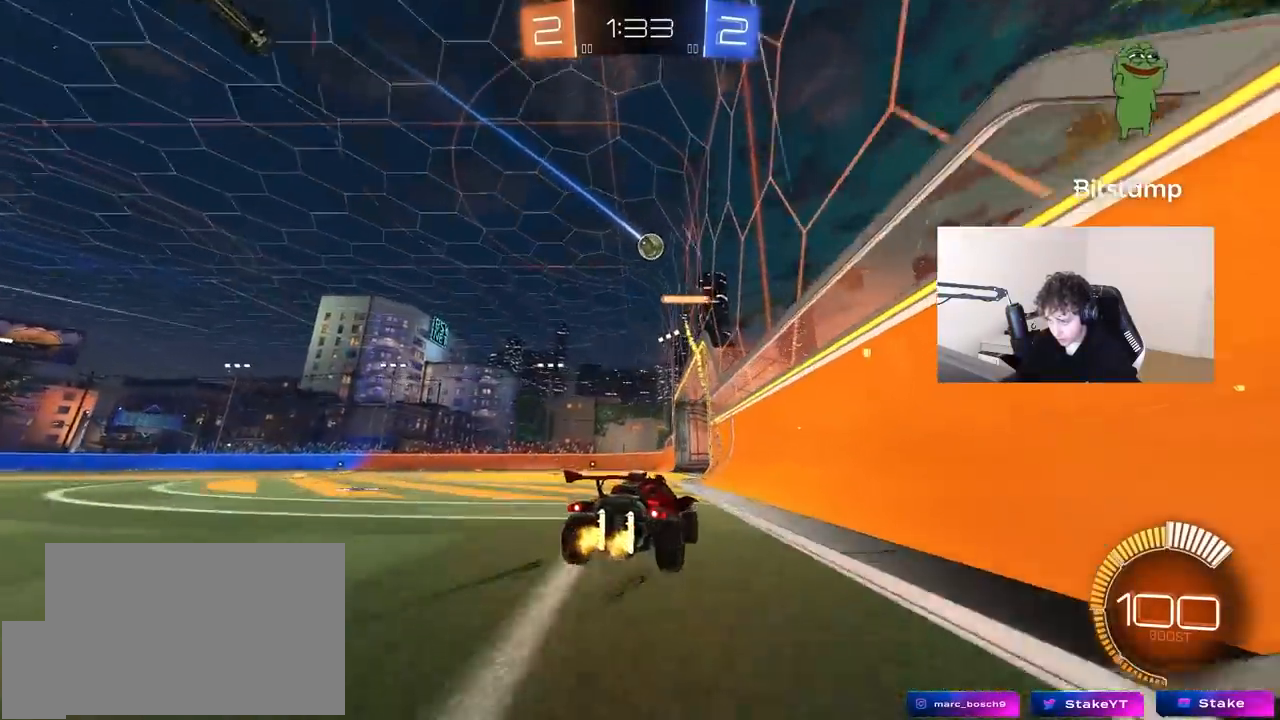
{"keys": ["w"], "mouse": [], "mouse_move": "still", "events": [[150, "a", "up"]]}
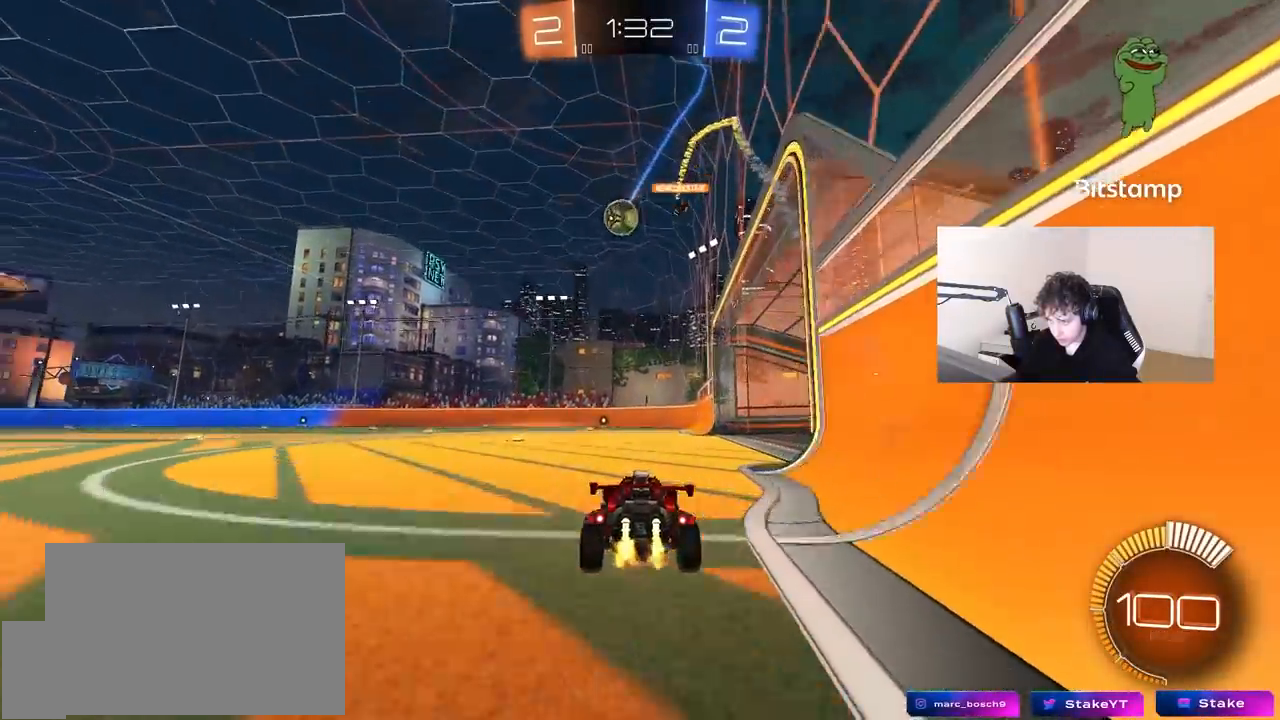
{"keys": ["a"], "mouse": [], "mouse_move": "still", "events": [[67, "a", "down"], [167, "a", "up"], [450, "a", "down"], [500, "w", "up"]]}
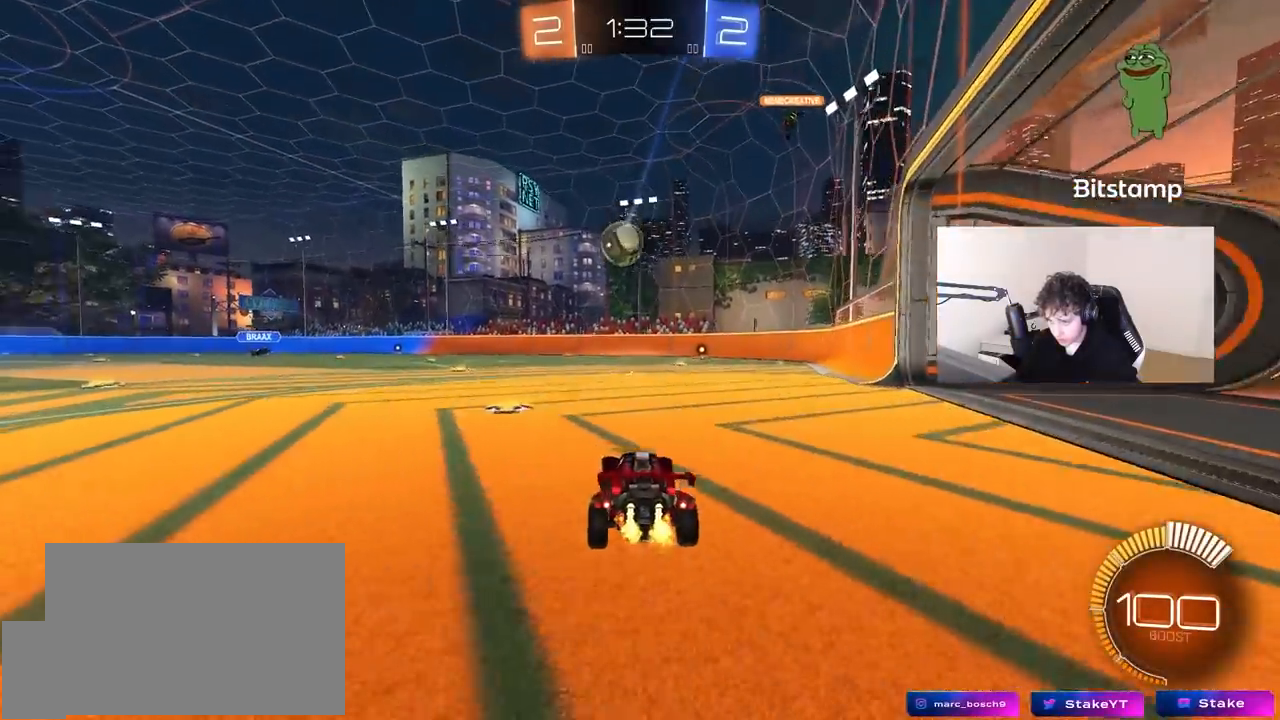
{"keys": ["a", "s", "shift"], "mouse": ["left", "right"], "mouse_move": "still", "events": [[100, "mouse_right", "down"], [100, "s", "down"], [133, "a", "up"], [183, "d", "down"], [183, "mouse_left", "down"], [233, "d", "up"], [283, "mouse_right", "up"], [283, "s", "up"], [317, "mouse_right", "down"], [367, "a", "down"], [467, "s", "down"], [467, "shift", "down"]]}
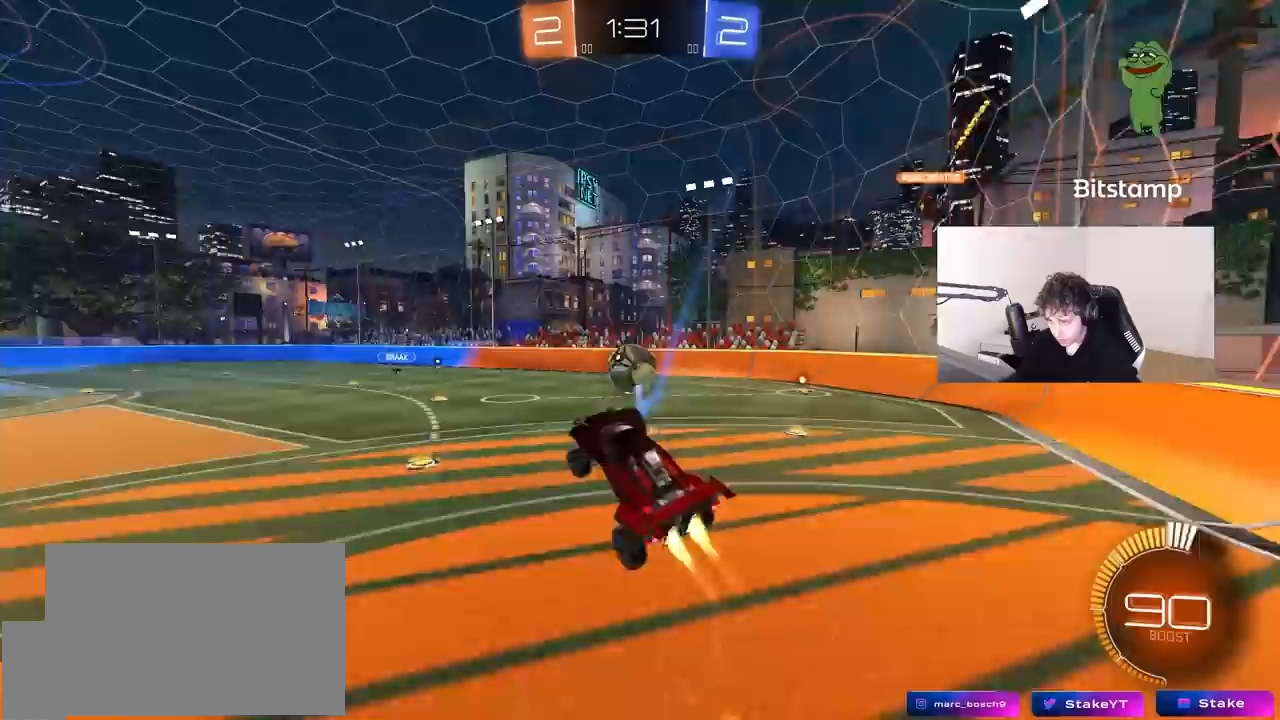
{"keys": ["a", "w"], "mouse": [], "mouse_move": "still", "events": [[67, "mouse_right", "up"], [100, "a", "up"], [100, "s", "up"], [100, "shift", "up"], [150, "d", "down"], [250, "mouse_left", "up"], [333, "d", "up"], [333, "mouse_left", "down"], [383, "a", "down"], [383, "w", "down"], [433, "mouse_left", "up"]]}
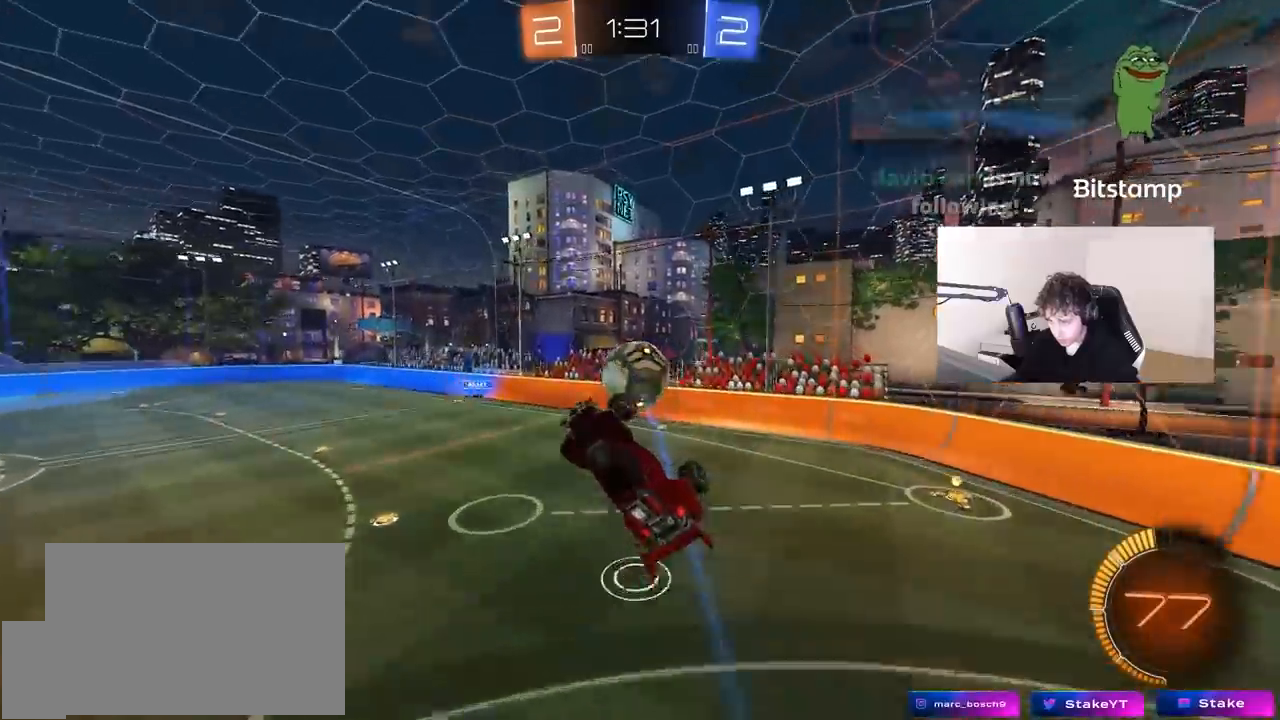
{"keys": ["a", "shift", "w"], "mouse": [], "mouse_move": "still", "events": [[67, "w", "up"], [117, "s", "down"], [217, "s", "up"], [450, "shift", "down"], [500, "w", "down"]]}
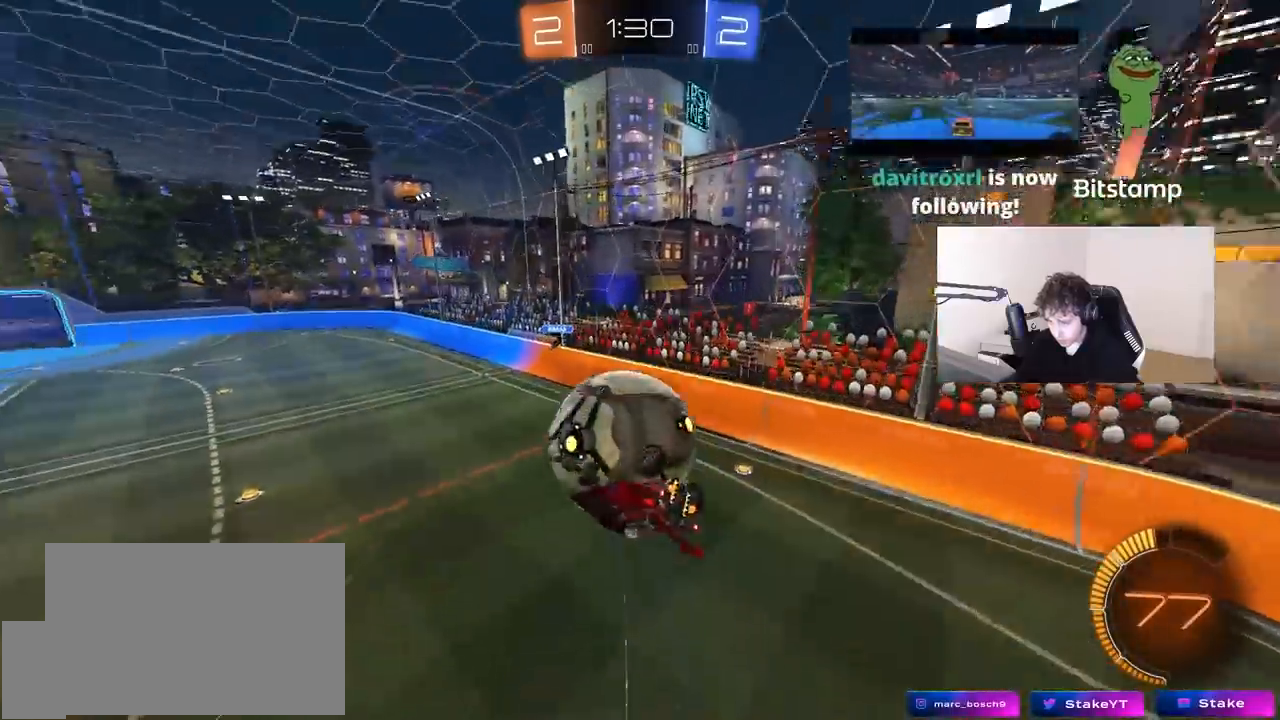
{"keys": ["a", "d", "w"], "mouse": [], "mouse_move": "still", "events": [[233, "shift", "up"], [417, "d", "down"]]}
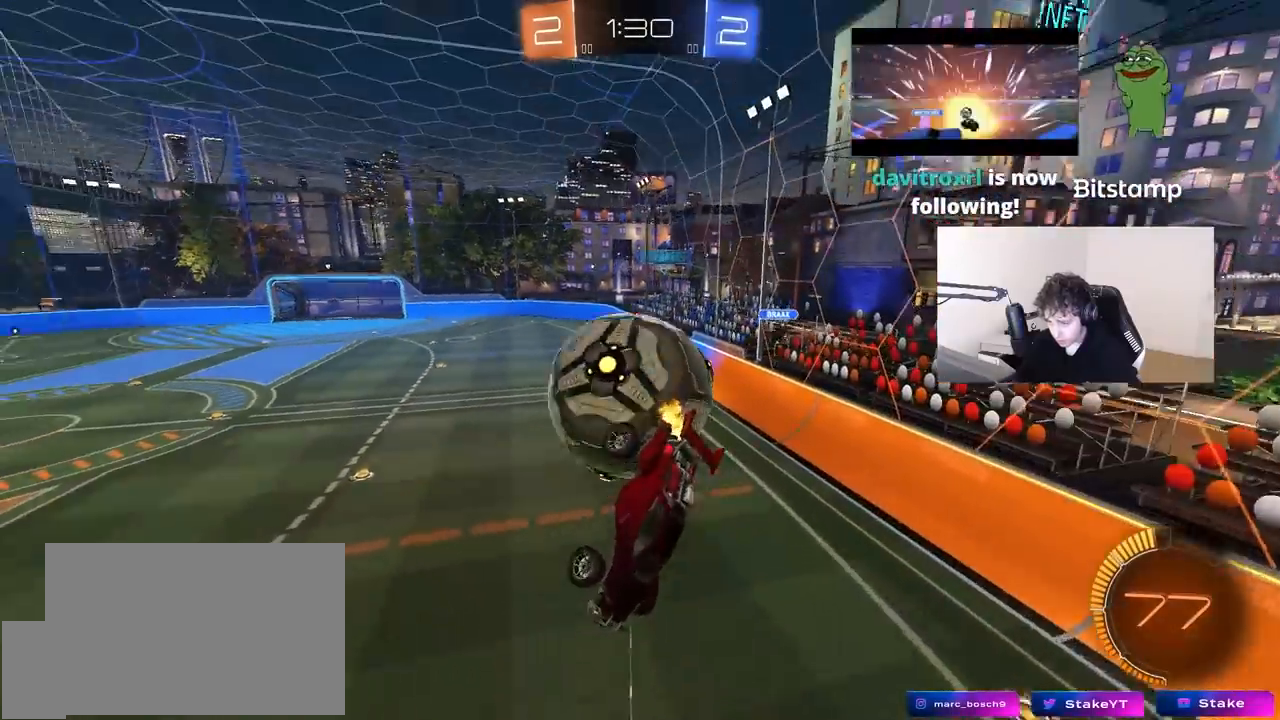
{"keys": ["d", "w"], "mouse": ["left"], "mouse_move": "down", "events": [[67, "a", "up"], [383, "mouse_left", "down"]]}
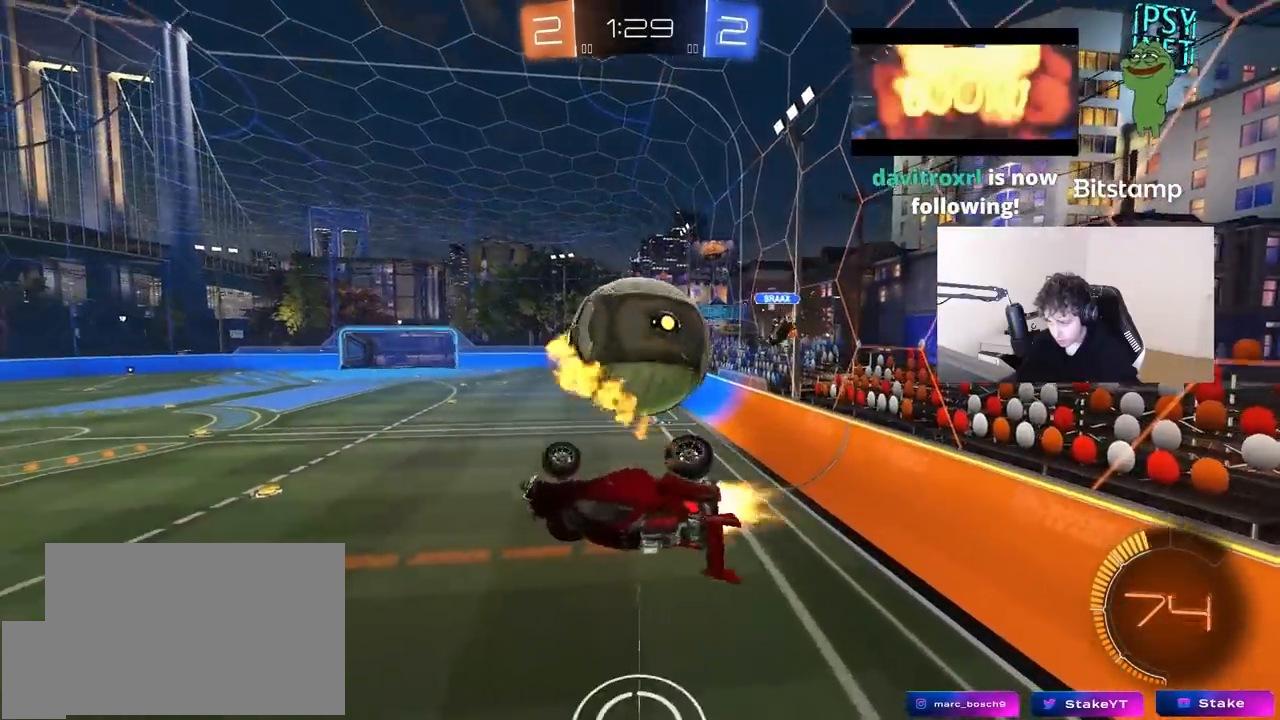
{"keys": ["a", "w"], "mouse": ["left"], "mouse_move": "still", "events": [[67, "shift", "down"], [117, "w", "up"], [317, "w", "down"], [350, "a", "down"], [350, "d", "up"], [350, "shift", "up"]]}
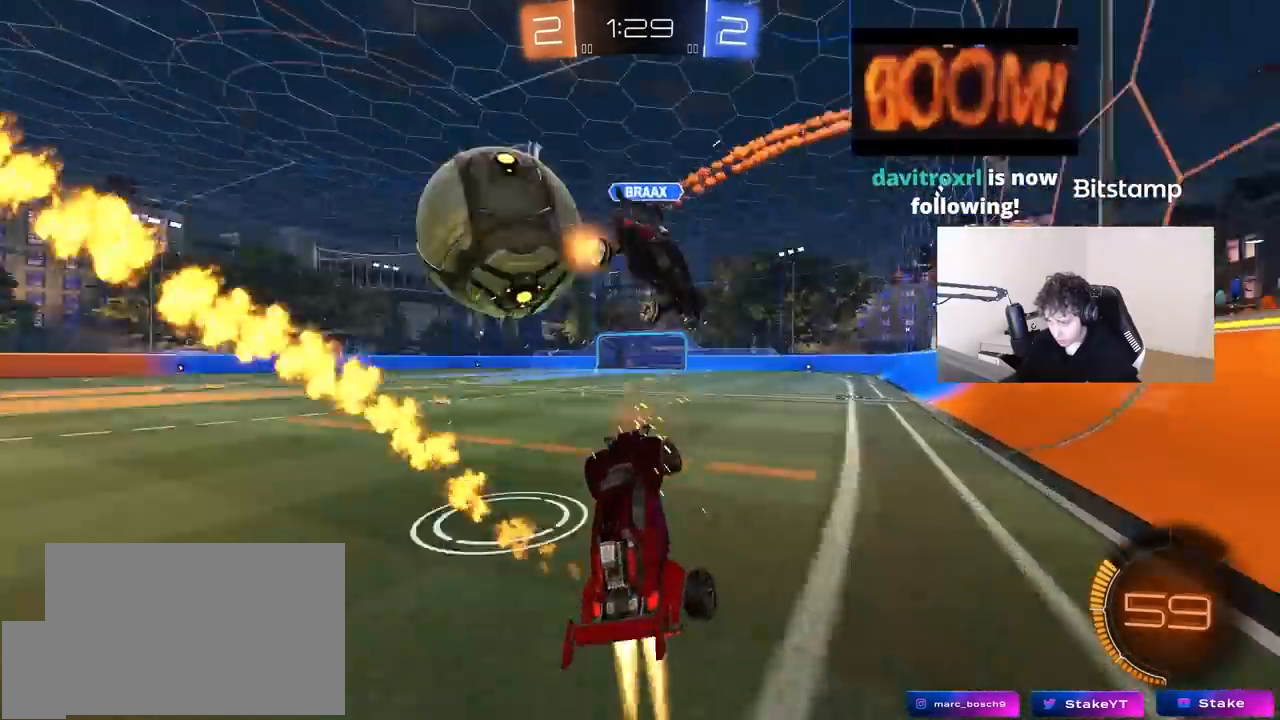
{"keys": ["a", "w"], "mouse": [], "mouse_move": "still", "events": [[33, "mouse_left", "up"], [83, "a", "up"], [233, "a", "down"], [417, "shift", "down"], [467, "shift", "up"]]}
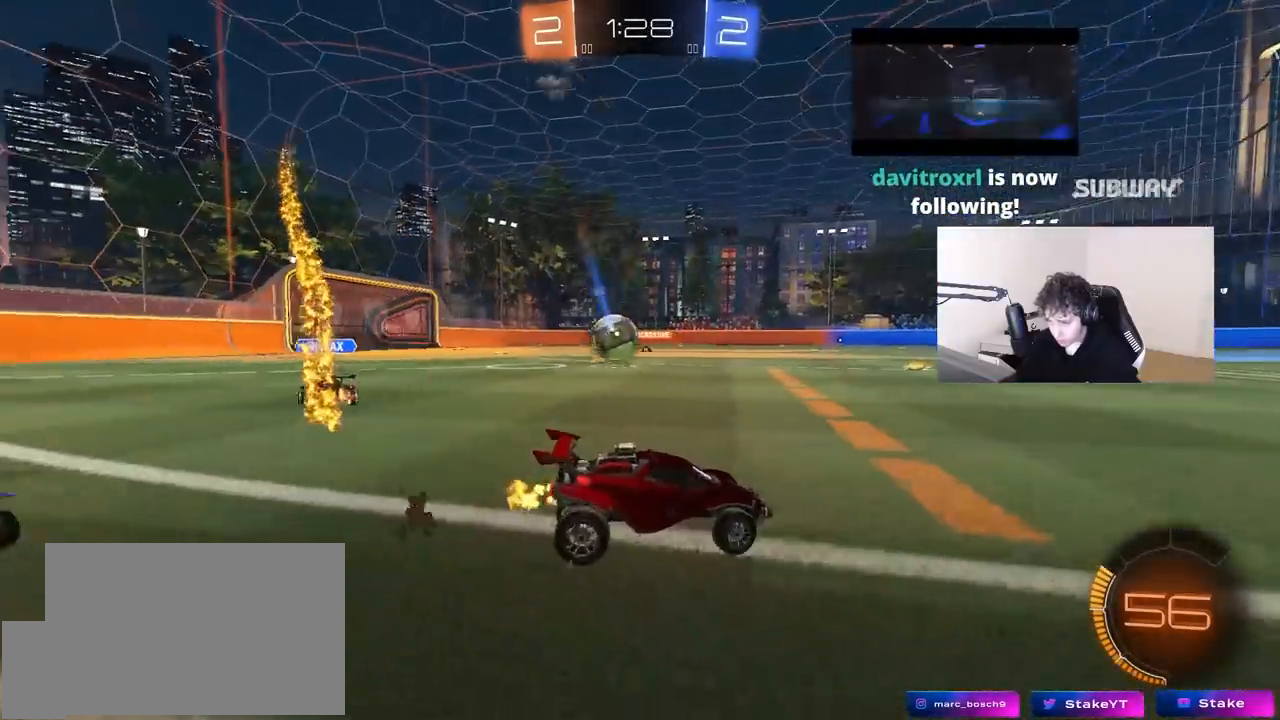
{"keys": ["a", "w"], "mouse": ["left"], "mouse_move": "still", "events": [[300, "a", "up"], [300, "d", "down"], [350, "mouse_left", "down"], [383, "d", "up"], [433, "a", "down"]]}
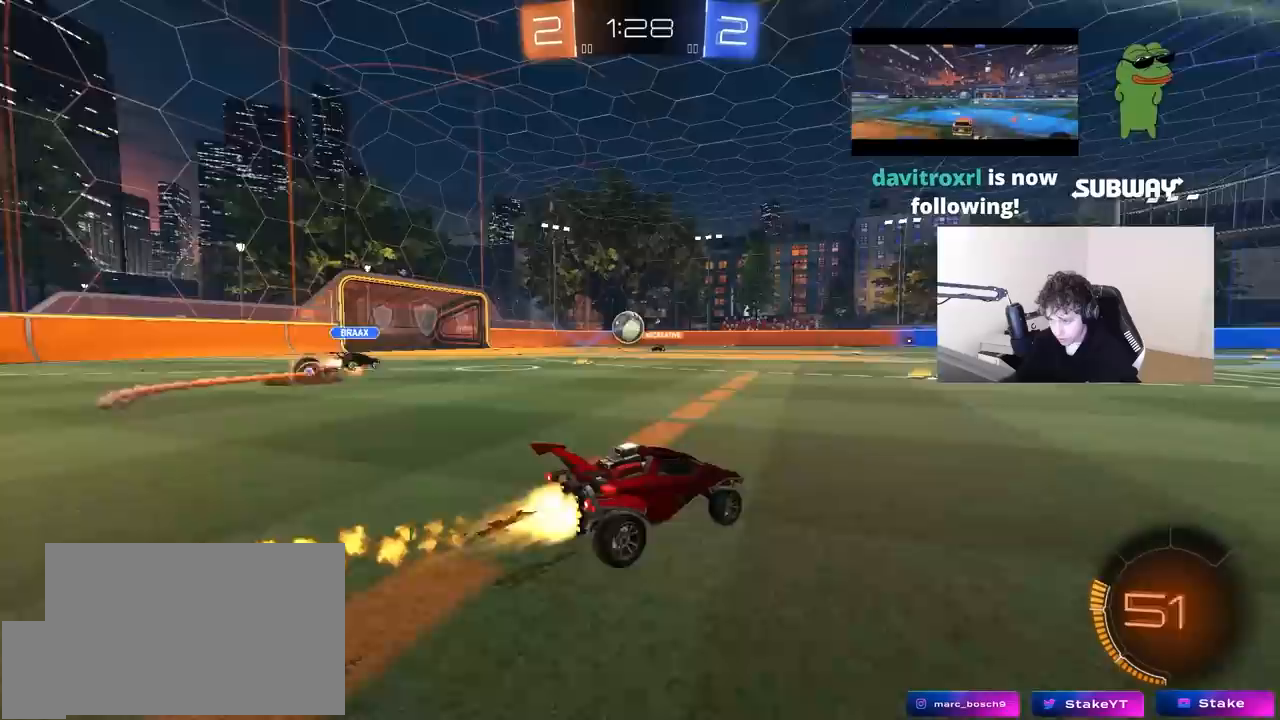
{"keys": ["d", "w"], "mouse": [], "mouse_move": "still", "events": [[33, "mouse_left", "up"], [117, "a", "up"], [300, "a", "down"], [400, "a", "up"], [500, "d", "down"]]}
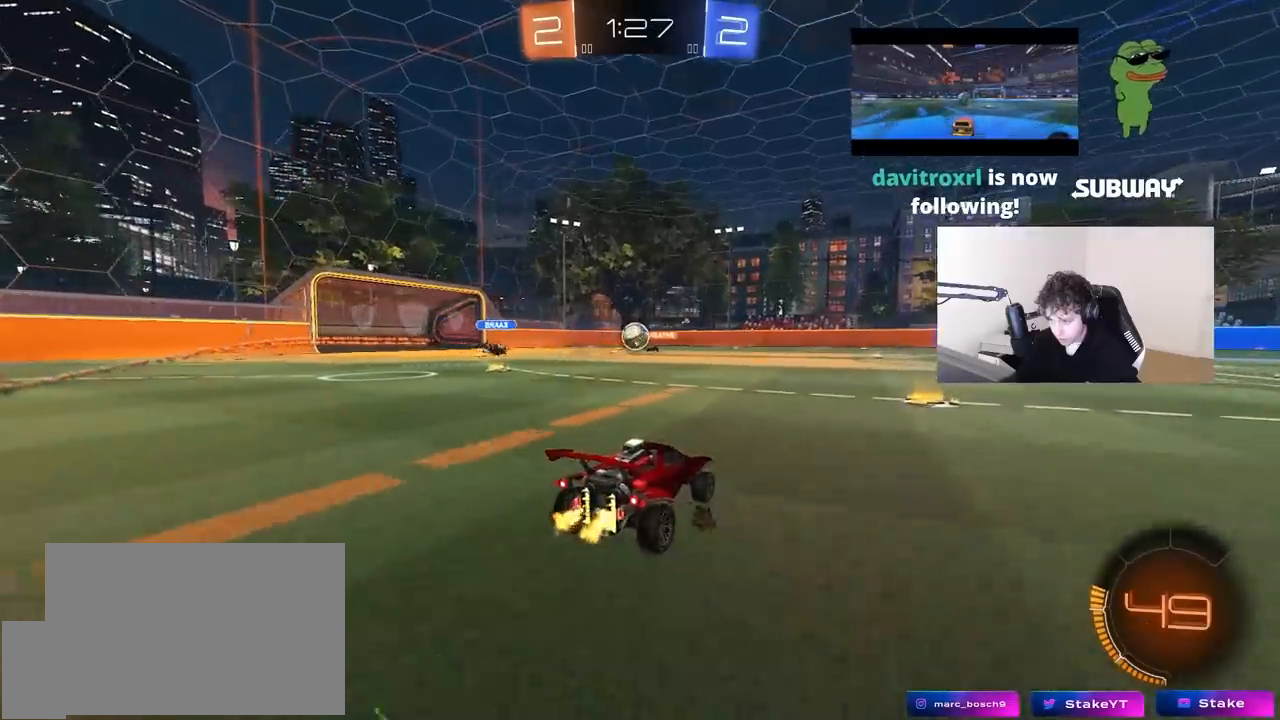
{"keys": [], "mouse": [], "mouse_move": "still", "events": [[83, "w", "up"], [133, "d", "up"]]}
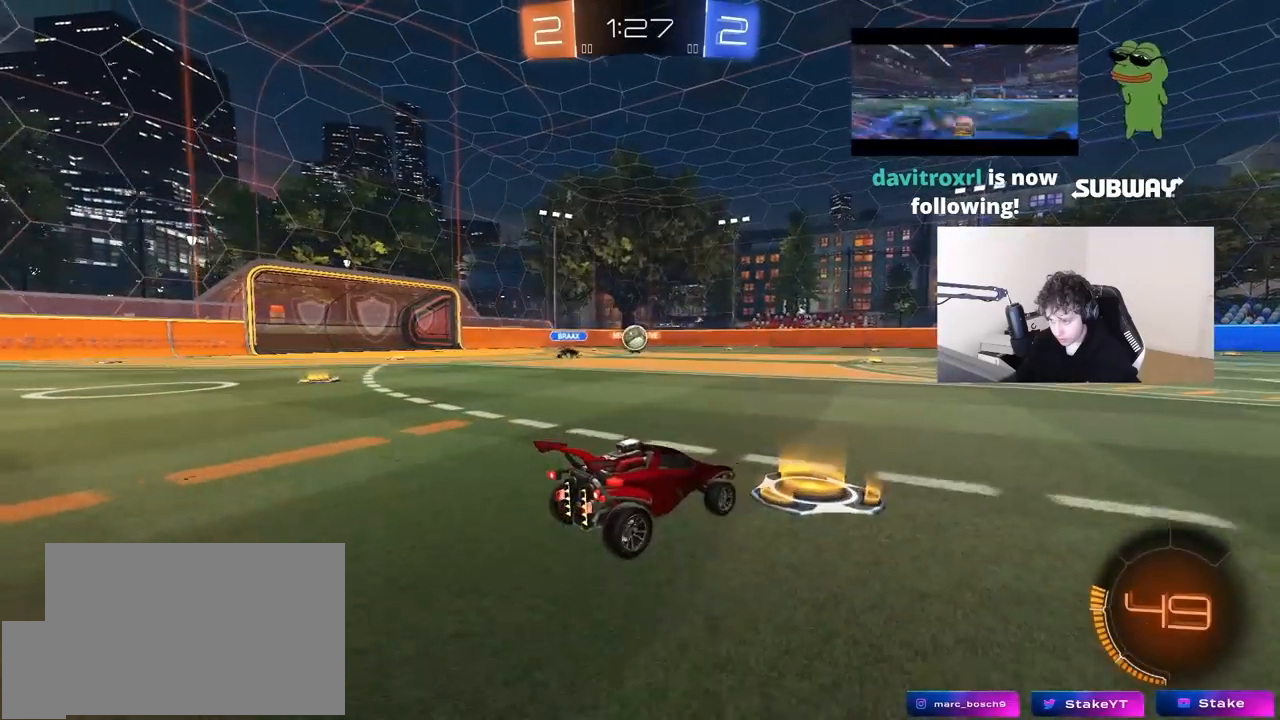
{"keys": ["d", "w"], "mouse": [], "mouse_move": "still", "events": [[150, "d", "down"], [150, "w", "down"], [300, "d", "up"], [483, "d", "down"]]}
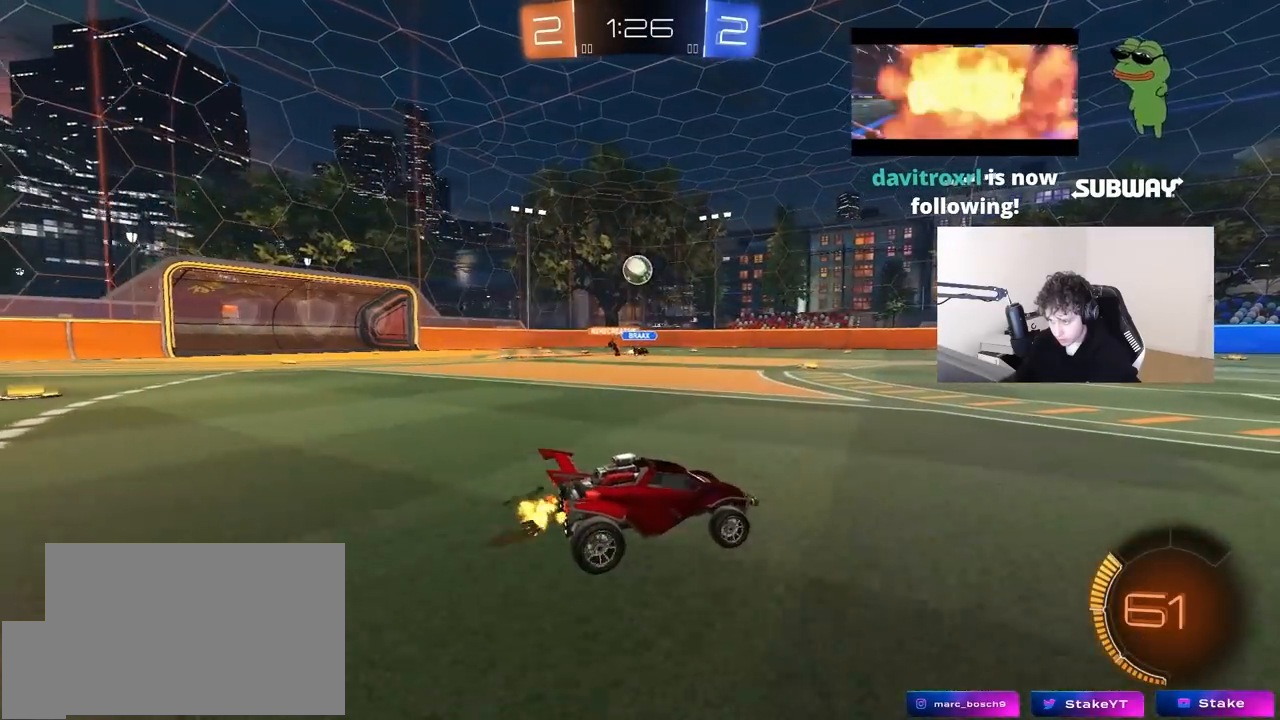
{"keys": ["a", "s"], "mouse": ["right"], "mouse_move": "still", "events": [[117, "w", "up"], [167, "d", "up"], [267, "a", "down"], [500, "mouse_right", "down"], [500, "s", "down"]]}
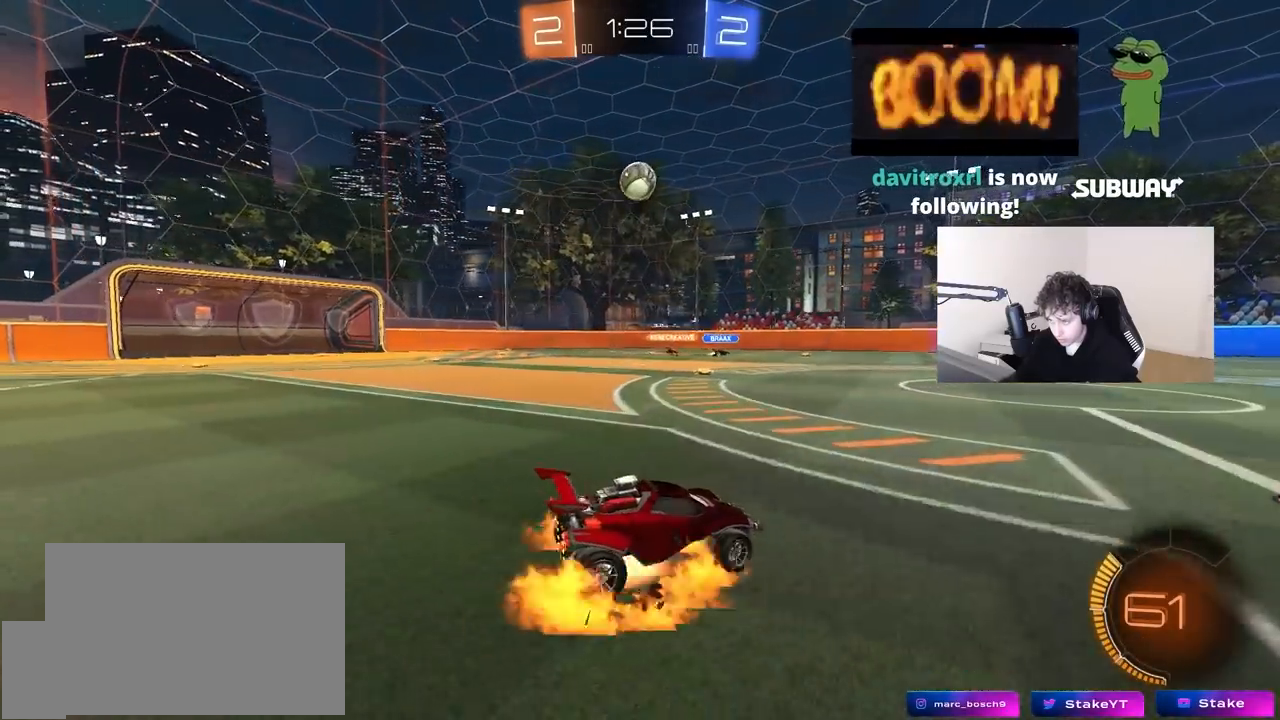
{"keys": ["d", "shift"], "mouse": ["left", "right"], "mouse_move": "still", "events": [[50, "d", "down"], [83, "a", "up"], [233, "d", "up"], [233, "mouse_left", "down"], [233, "mouse_right", "up"], [233, "s", "up"], [283, "mouse_right", "down"], [317, "a", "down"], [317, "d", "down"], [317, "s", "down"], [467, "a", "up"], [467, "s", "up"], [467, "shift", "down"]]}
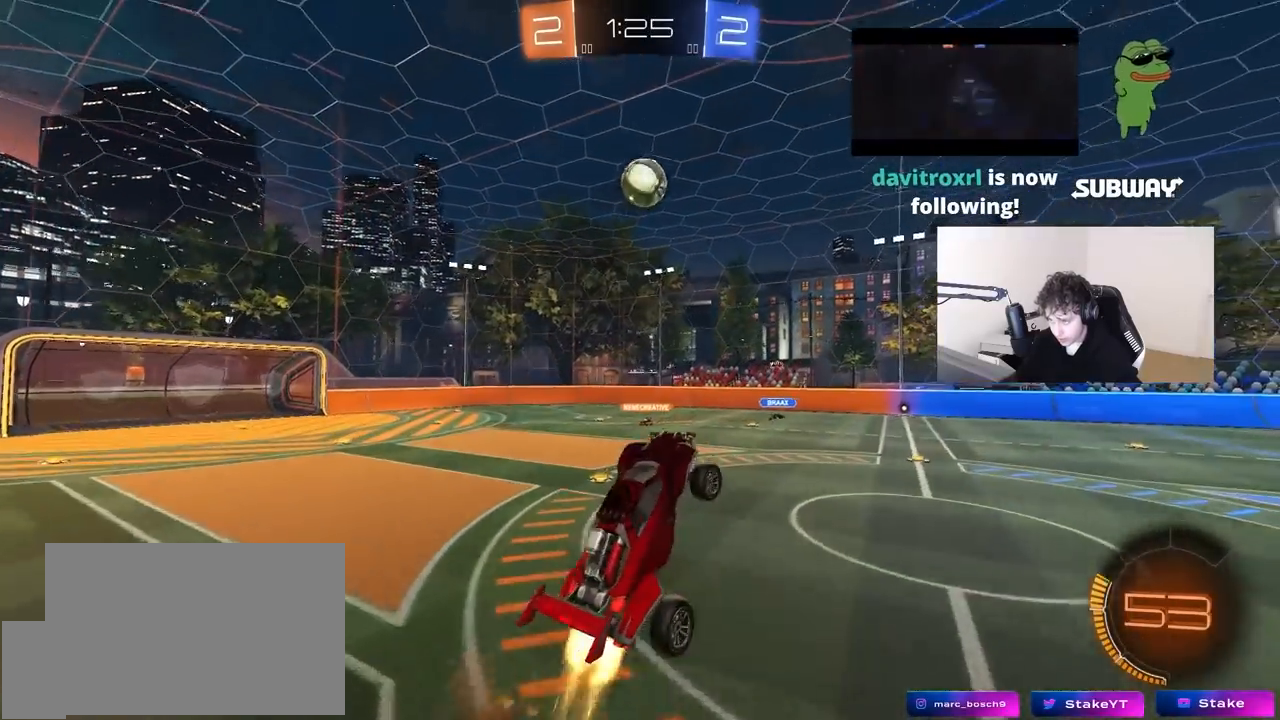
{"keys": ["a"], "mouse": [], "mouse_move": "still", "events": [[17, "mouse_right", "up"], [17, "shift", "up"], [83, "w", "down"], [100, "shift", "down"], [200, "d", "up"], [200, "shift", "up"], [250, "w", "up"], [350, "a", "down"], [350, "shift", "down"], [383, "s", "down"], [383, "shift", "up"], [433, "s", "up"], [483, "mouse_left", "up"]]}
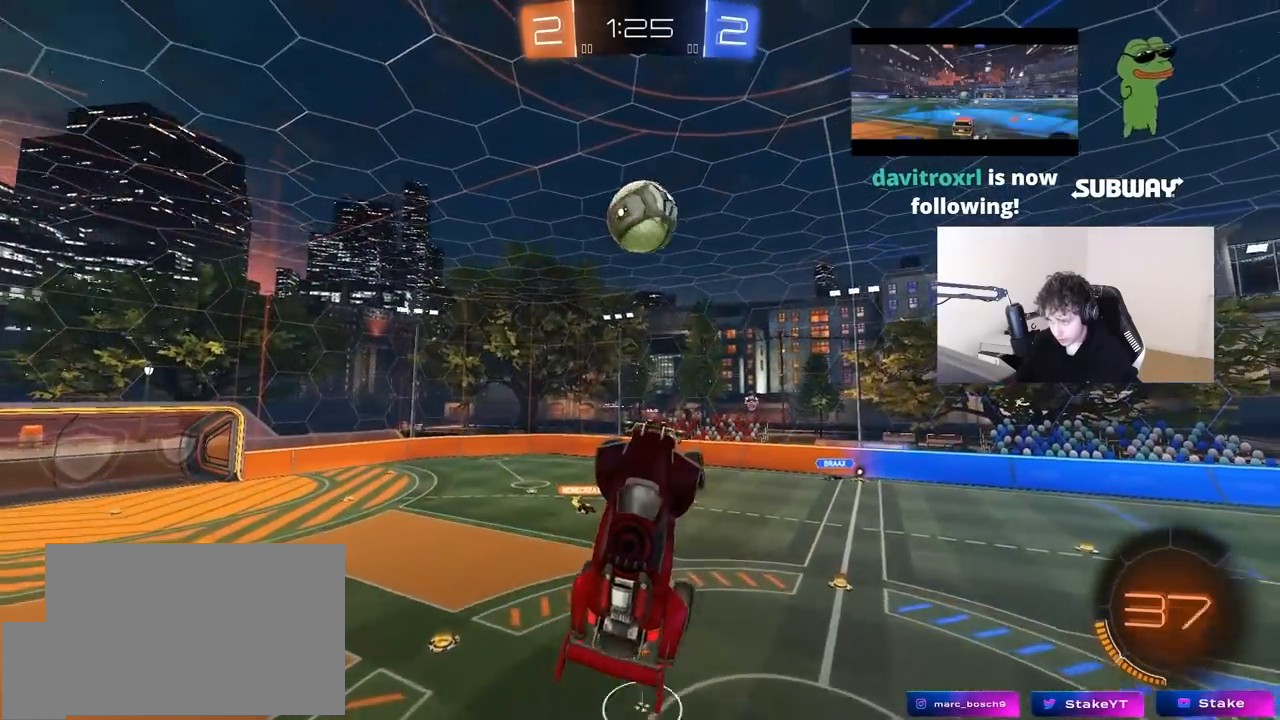
{"keys": ["a", "d", "w"], "mouse": [], "mouse_move": "still", "events": [[33, "mouse_left", "down"], [67, "a", "up"], [67, "d", "down"], [67, "w", "down"], [167, "d", "up"], [167, "mouse_left", "up"], [167, "w", "up"], [217, "a", "down"], [300, "w", "down"], [350, "w", "up"], [400, "w", "down"], [450, "d", "down"]]}
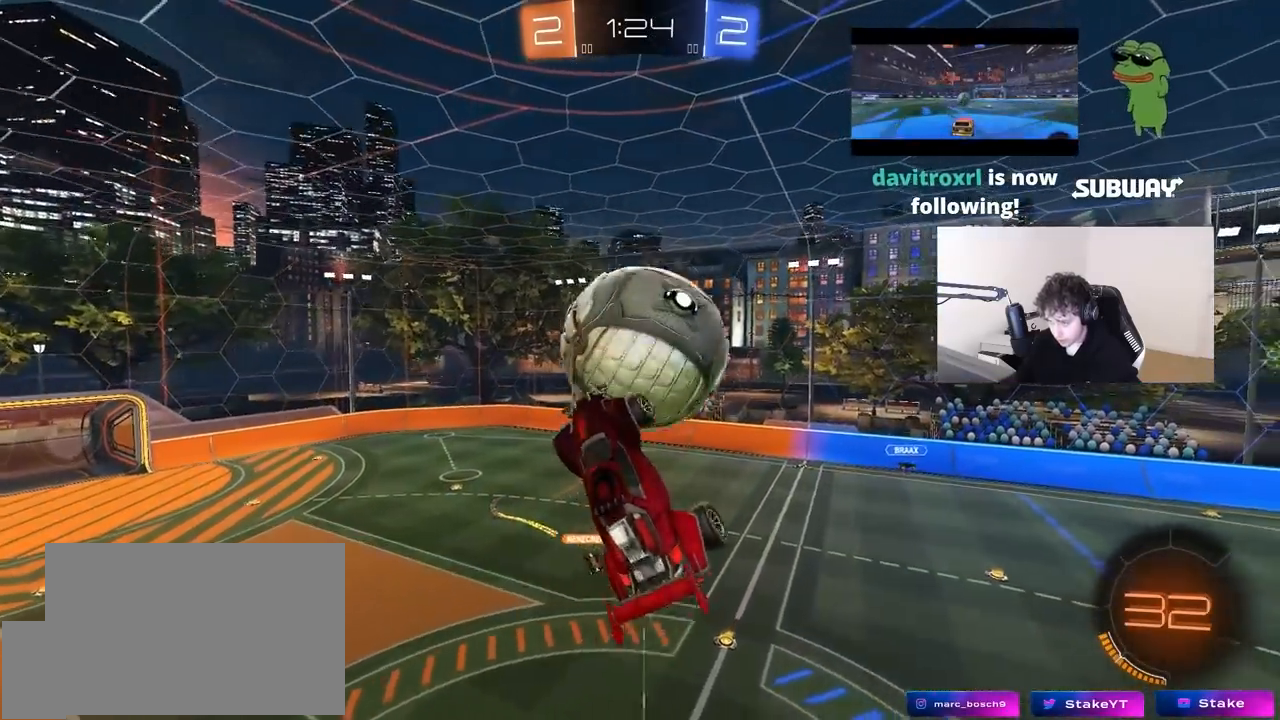
{"keys": ["a"], "mouse": [], "mouse_move": "still", "events": [[50, "d", "up"], [183, "shift", "down"], [283, "shift", "up"], [467, "w", "up"]]}
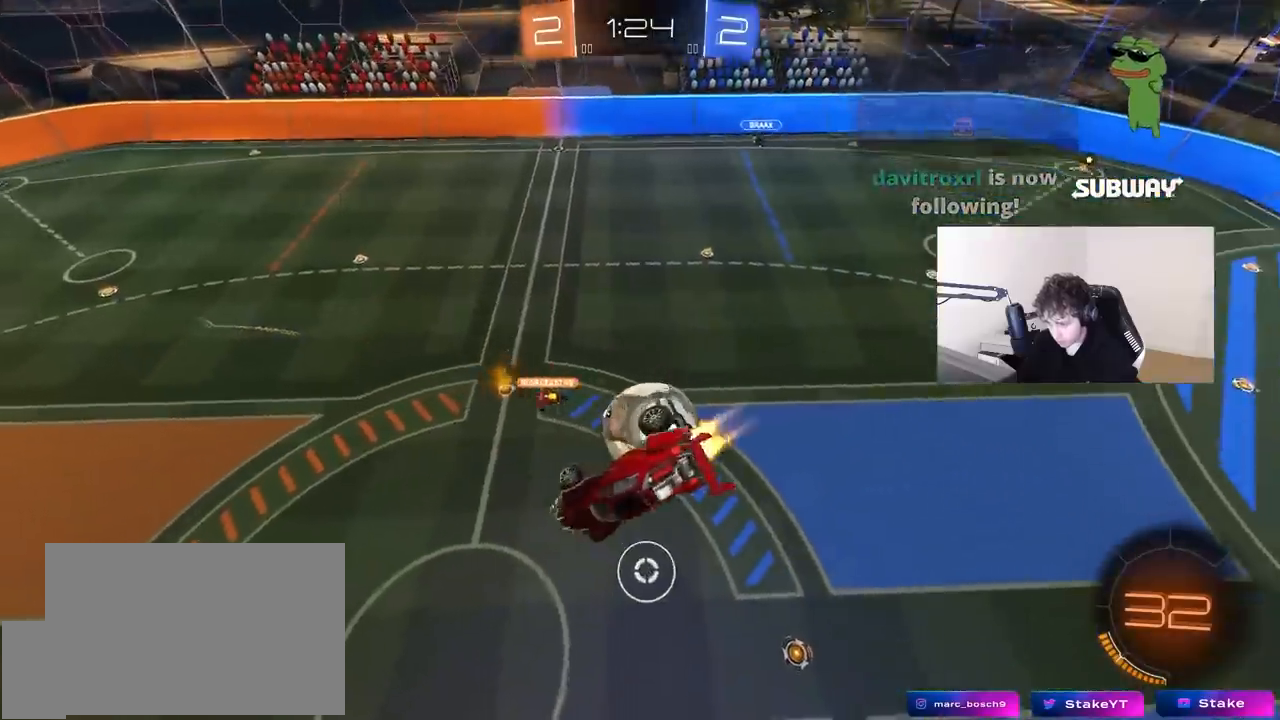
{"keys": [], "mouse": [], "mouse_move": "still", "events": [[17, "mouse_left", "down"], [17, "shift", "down"], [200, "s", "down"], [333, "shift", "up"], [383, "a", "up"], [383, "mouse_left", "up"], [433, "s", "up"]]}